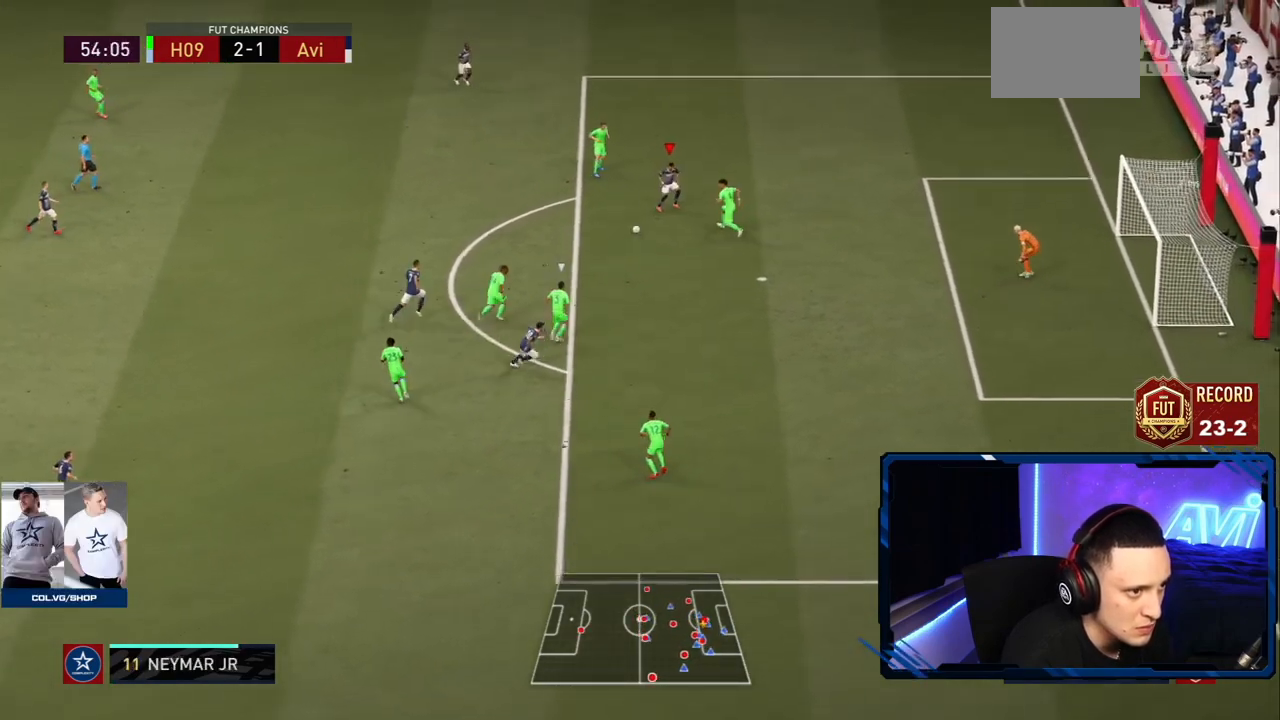
Gameplay with a controller (PlayStation layout); each line is a JSON object with the inputs held at the frame after it. "events" lists button and stick changes between this image and that frame as [ms after this image, input, new state], when the widget could be followed in between. Not read: L3 R3.
{"buttons": [], "left_stick": "right", "right_stick": "center", "events": [[233, "SQUARE", "down"], [266, "CROSS", "down"], [316, "SQUARE", "up"], [316, "left_stick", "right"], [350, "CROSS", "up"]]}
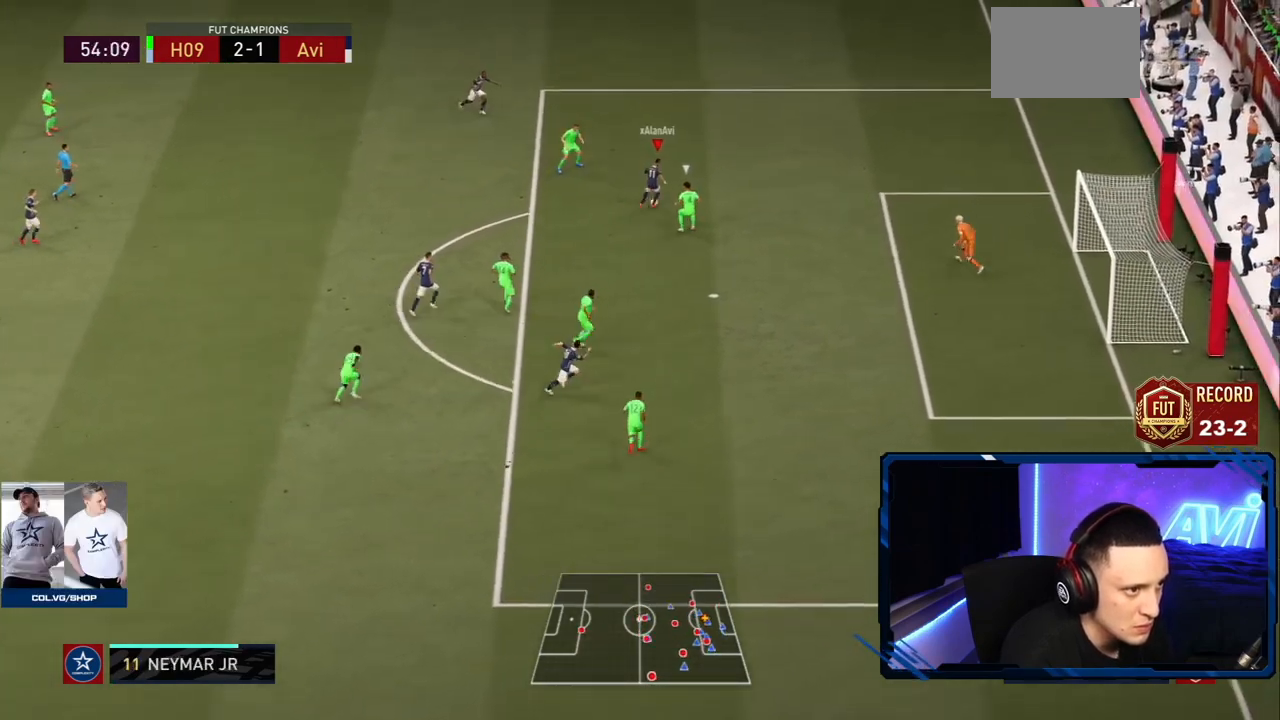
{"buttons": [], "left_stick": "center", "right_stick": "center", "events": [[217, "CIRCLE", "down"], [284, "left_stick", "center"], [417, "CIRCLE", "up"]]}
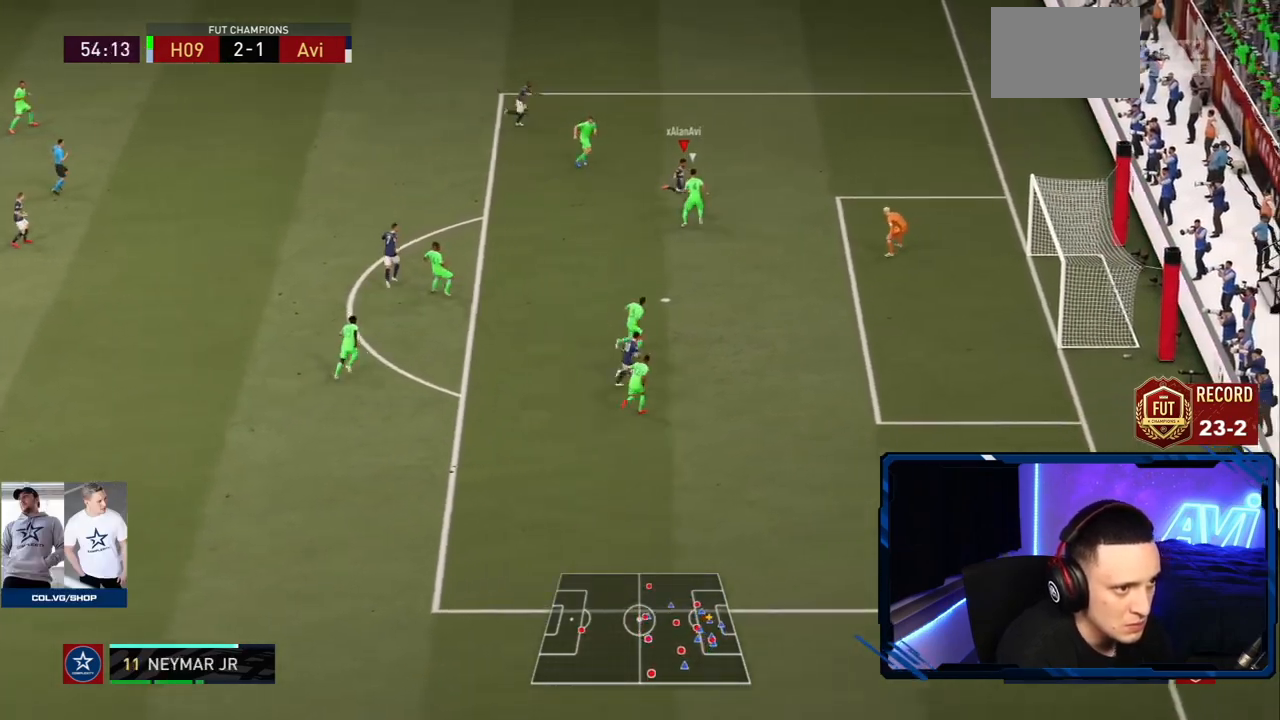
{"buttons": [], "left_stick": "up-right", "right_stick": "up", "events": [[116, "R2", "down"], [116, "left_stick", "right"], [367, "right_stick", "down"], [400, "R2", "up"], [417, "right_stick", "right"], [467, "right_stick", "up"], [483, "left_stick", "up-right"]]}
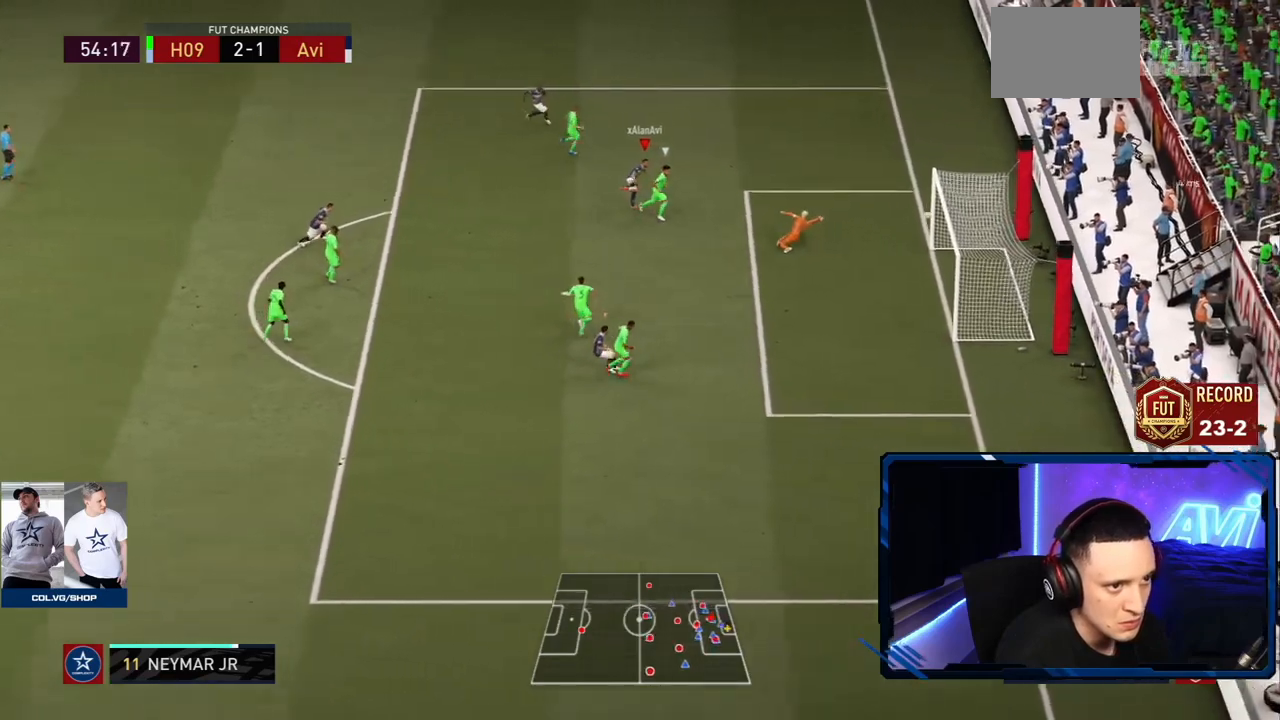
{"buttons": [], "left_stick": "up", "right_stick": "center", "events": [[267, "right_stick", "center"], [300, "left_stick", "up"]]}
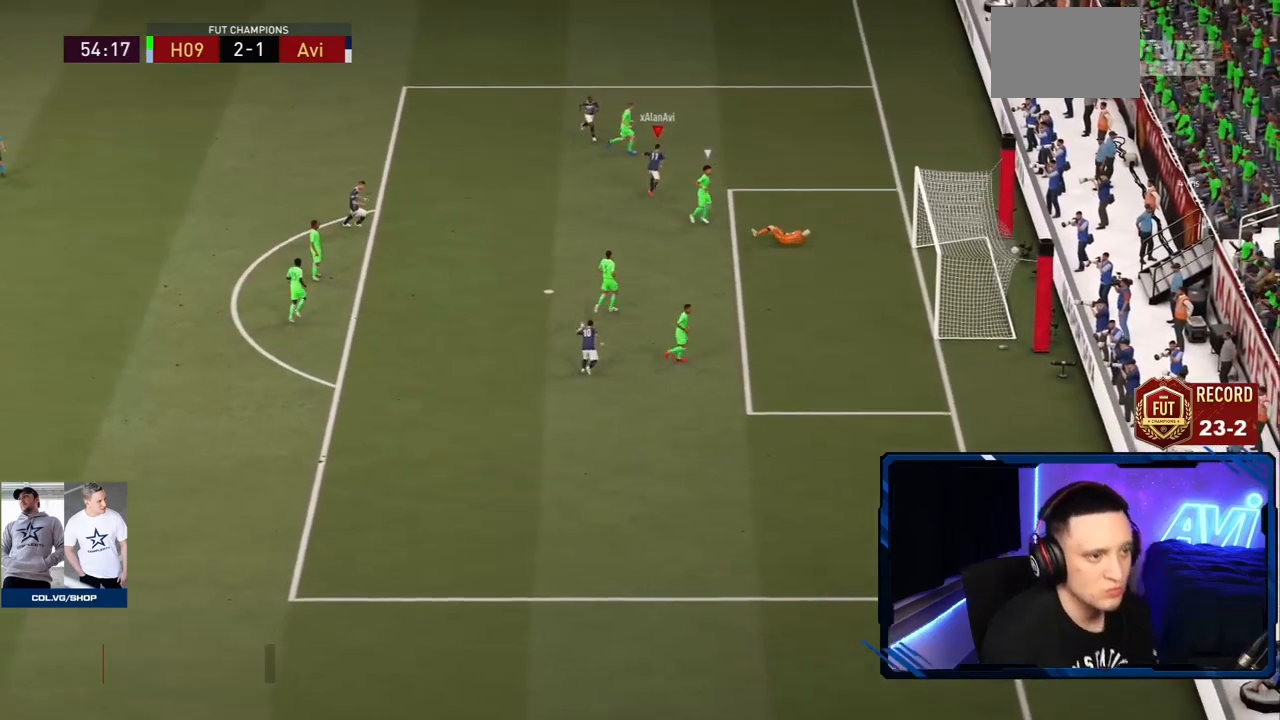
{"buttons": ["R2"], "left_stick": "up", "right_stick": "center"}
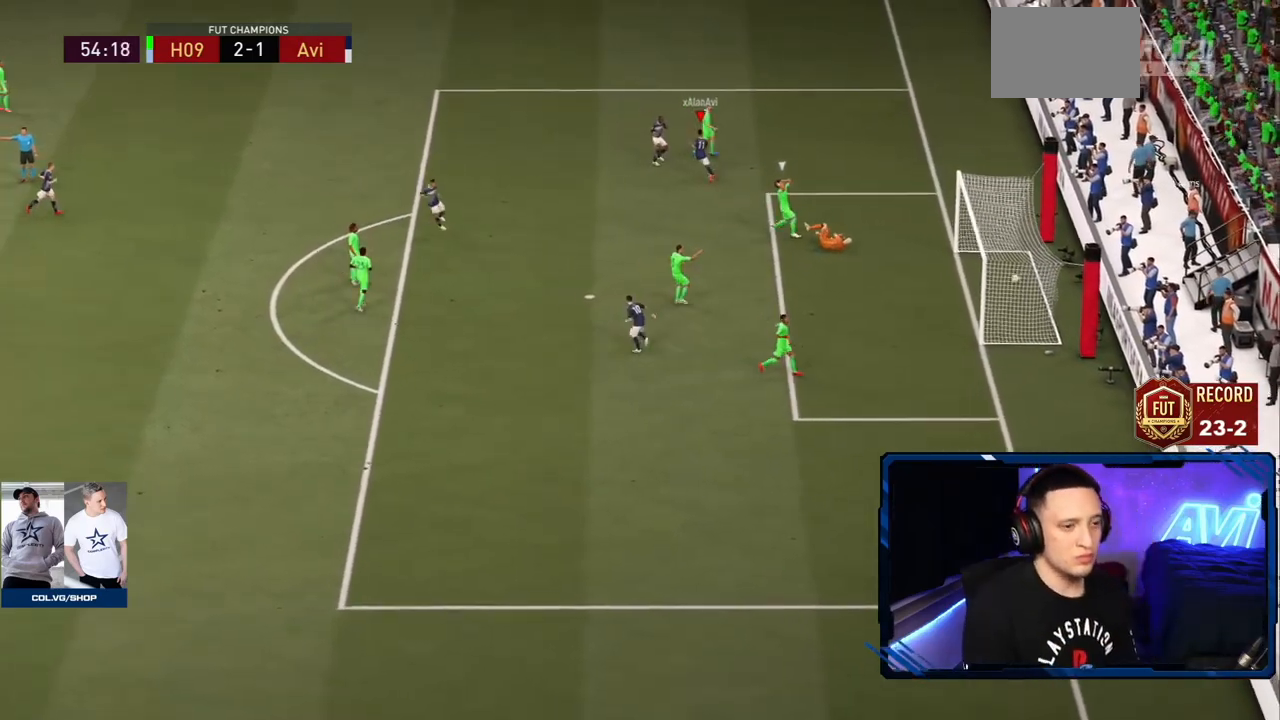
{"buttons": ["R2"], "left_stick": "up", "right_stick": "center", "events": [[17, "right_stick", "right"], [117, "right_stick", "center"]]}
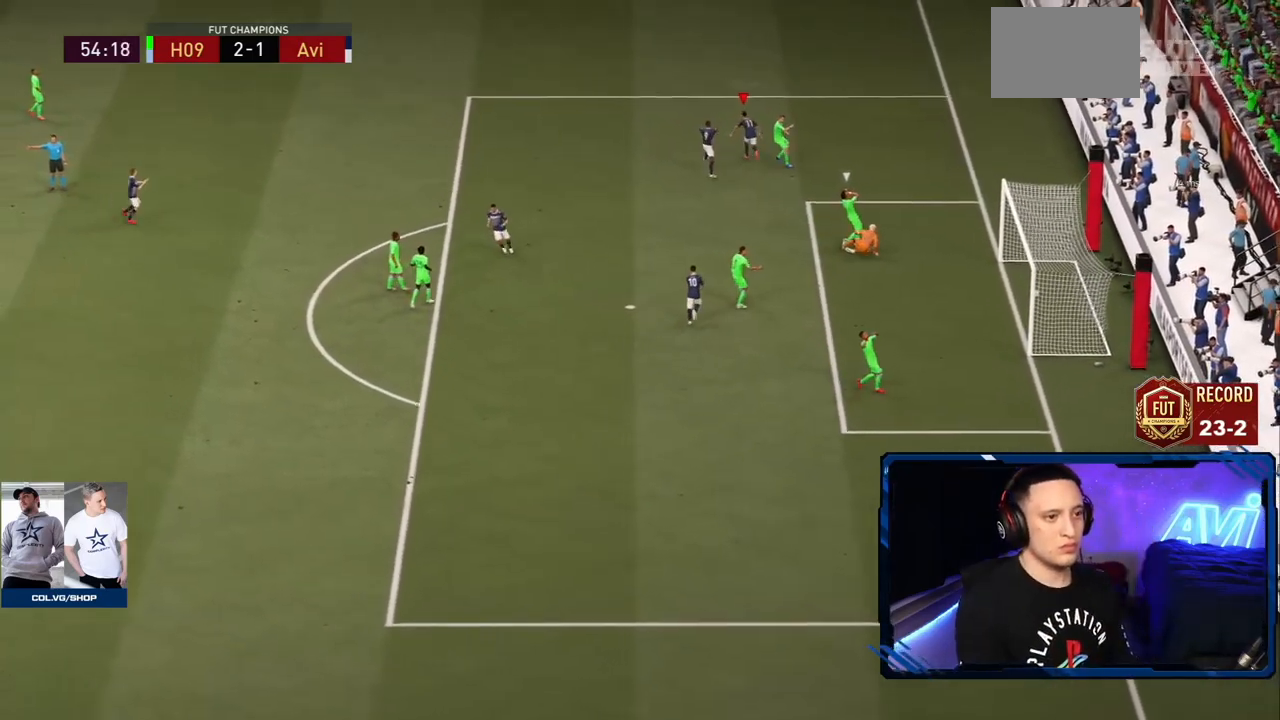
{"buttons": ["R2"], "left_stick": "up", "right_stick": "right", "events": [[383, "right_stick", "right"]]}
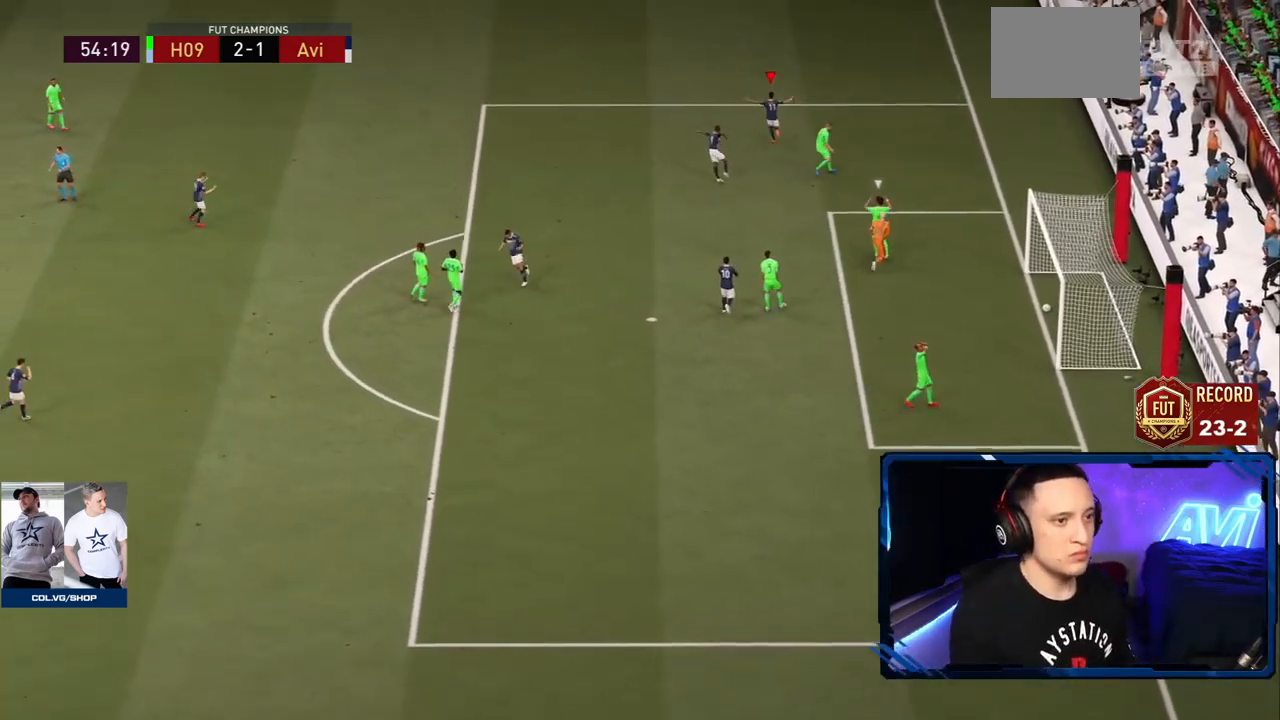
{"buttons": ["R2"], "left_stick": "up", "right_stick": "center"}
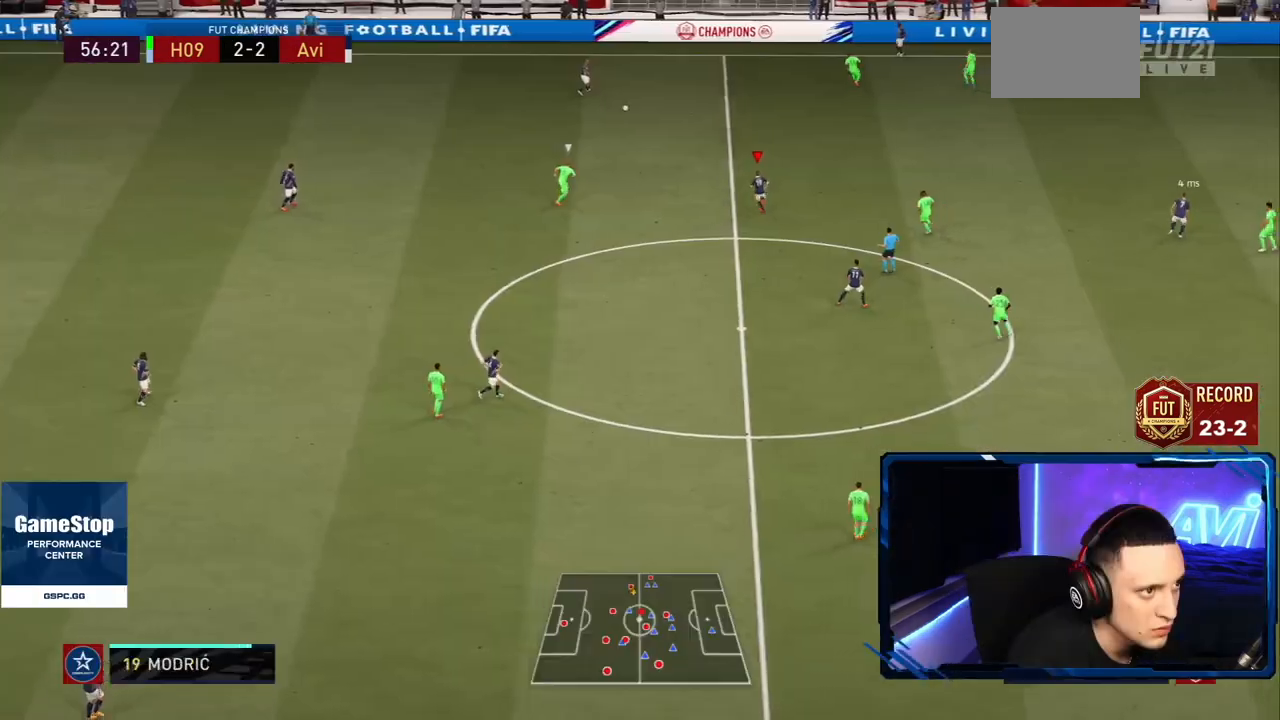
{"buttons": ["R2"], "left_stick": "up", "right_stick": "center", "events": []}
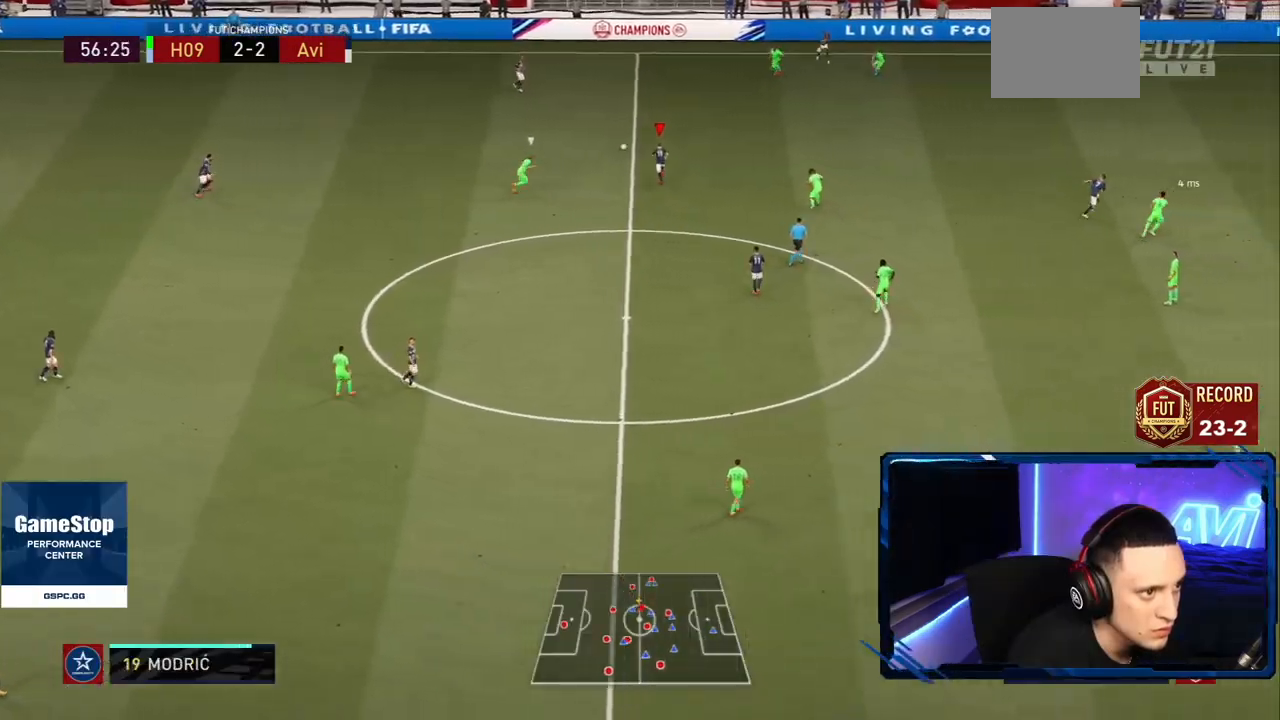
{"buttons": ["TRIANGLE"], "left_stick": "right", "right_stick": "center", "events": [[117, "left_stick", "up-right"], [200, "R2", "up"], [350, "TRIANGLE", "down"], [350, "left_stick", "right"]]}
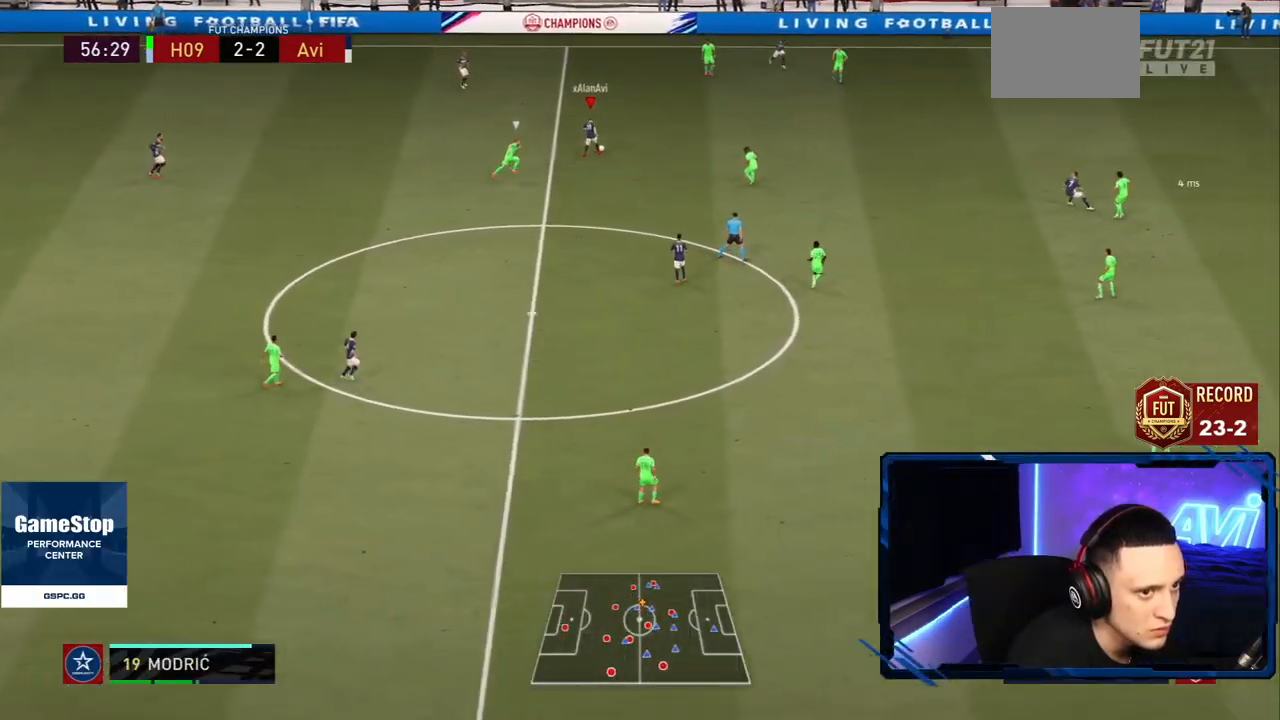
{"buttons": ["R2"], "left_stick": "up", "right_stick": "center", "events": [[33, "TRIANGLE", "up"], [50, "R2", "down"], [433, "left_stick", "up"]]}
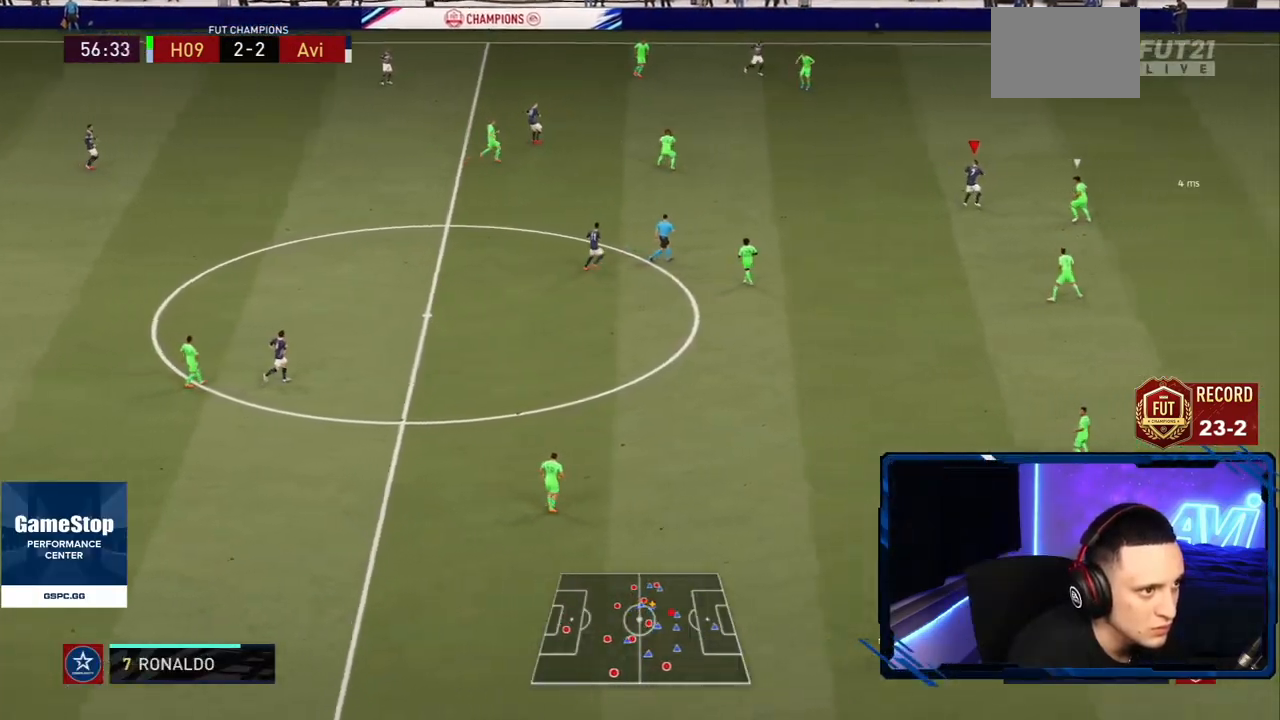
{"buttons": ["R2"], "left_stick": "center", "right_stick": "center", "events": [[334, "left_stick", "up-left"], [450, "left_stick", "center"]]}
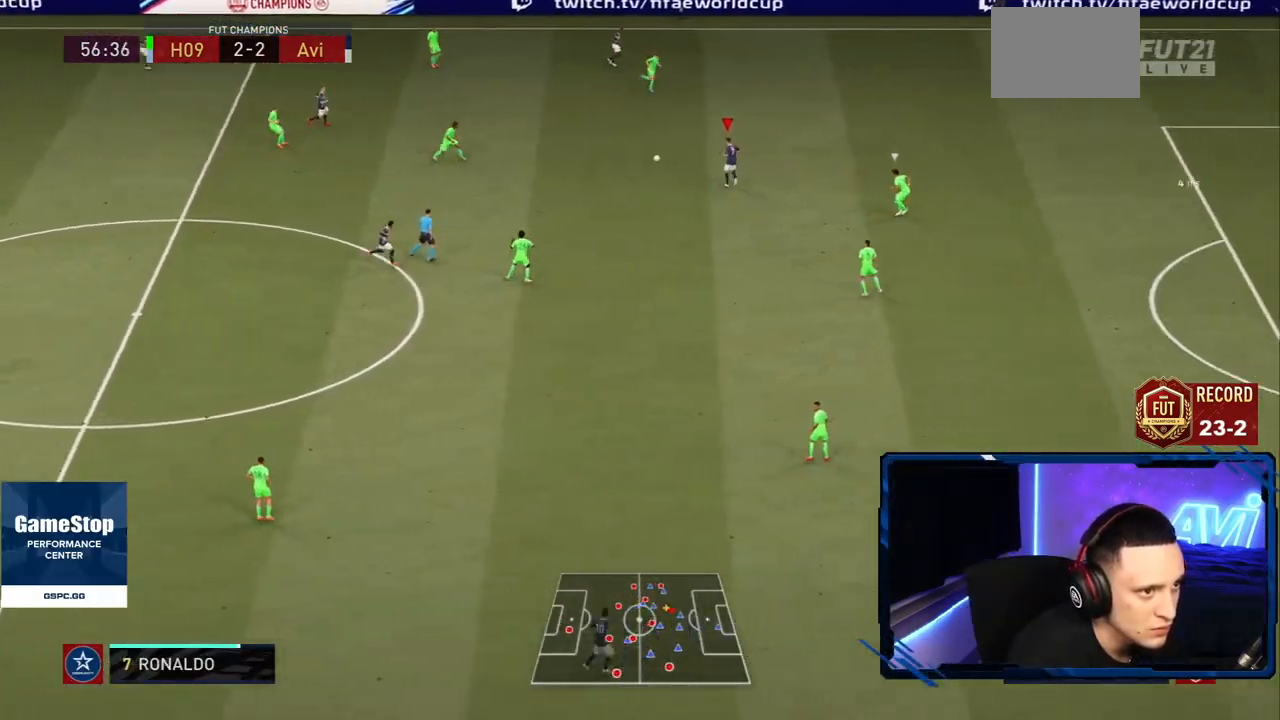
{"buttons": [], "left_stick": "up-right", "right_stick": "center", "events": [[17, "R2", "up"], [334, "left_stick", "up-right"]]}
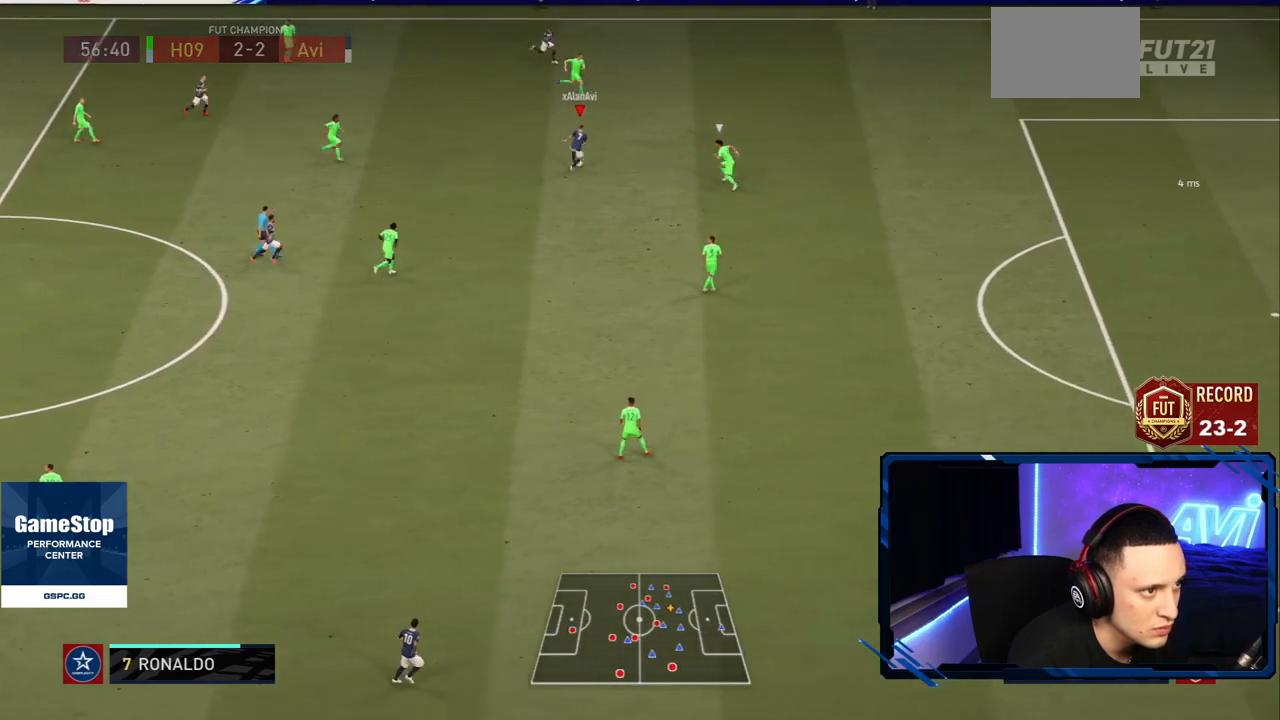
{"buttons": ["CROSS"], "left_stick": "up-left", "right_stick": "center", "events": [[117, "left_stick", "up-left"], [501, "CROSS", "down"]]}
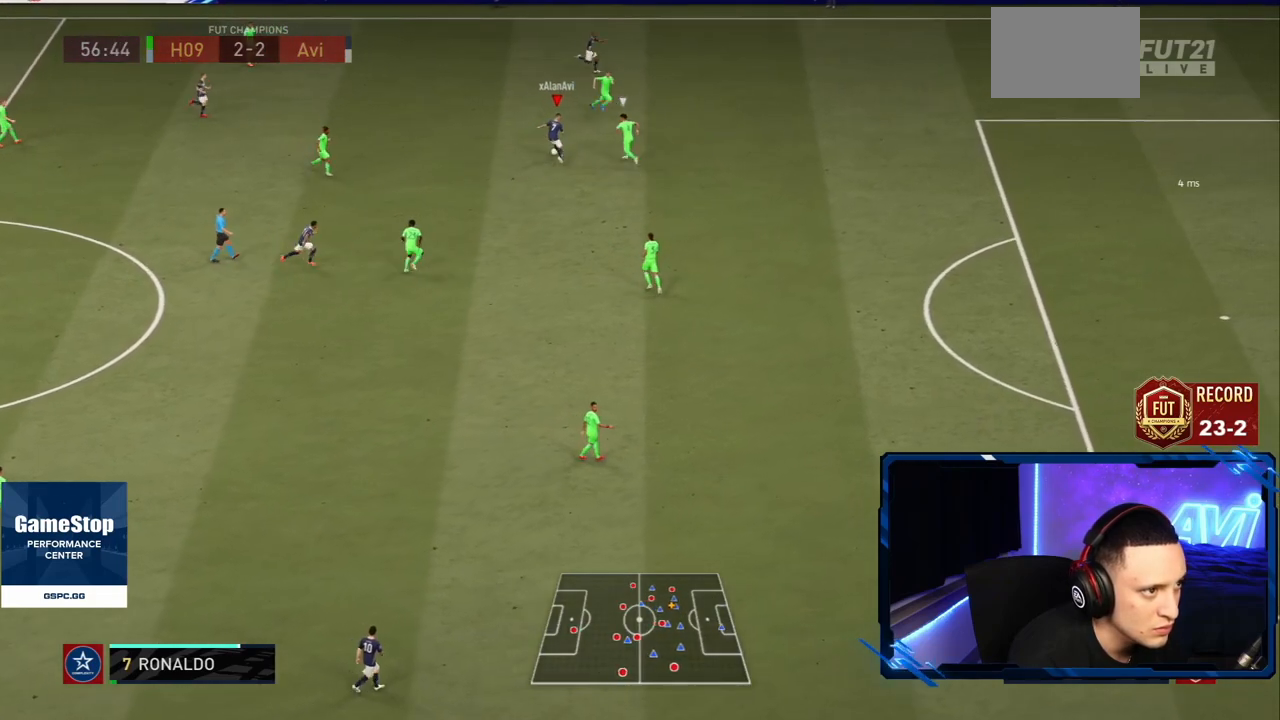
{"buttons": [], "left_stick": "up-right", "right_stick": "center", "events": [[16, "L1", "down"], [66, "left_stick", "left"], [83, "CROSS", "up"], [183, "L1", "up"], [183, "left_stick", "center"], [417, "left_stick", "up-right"]]}
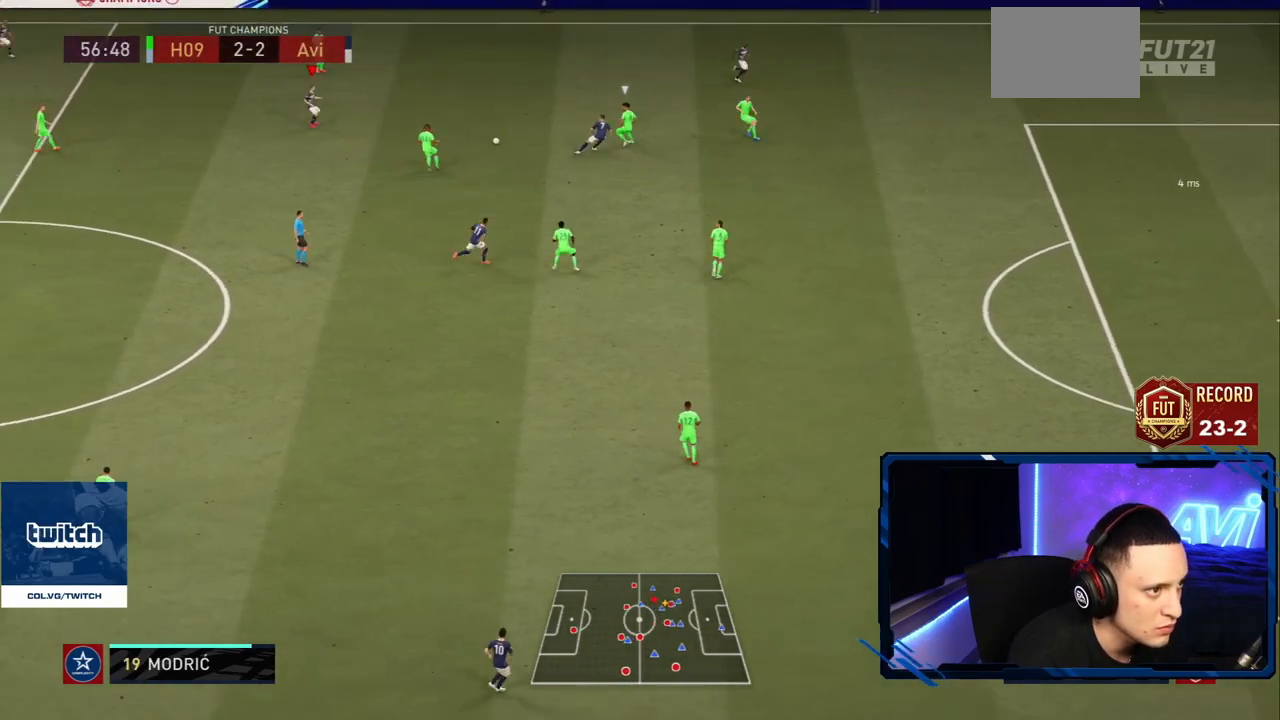
{"buttons": [], "left_stick": "up-right", "right_stick": "center", "events": [[167, "R1", "down"], [200, "left_stick", "right"], [267, "R1", "up"], [300, "left_stick", "up-right"]]}
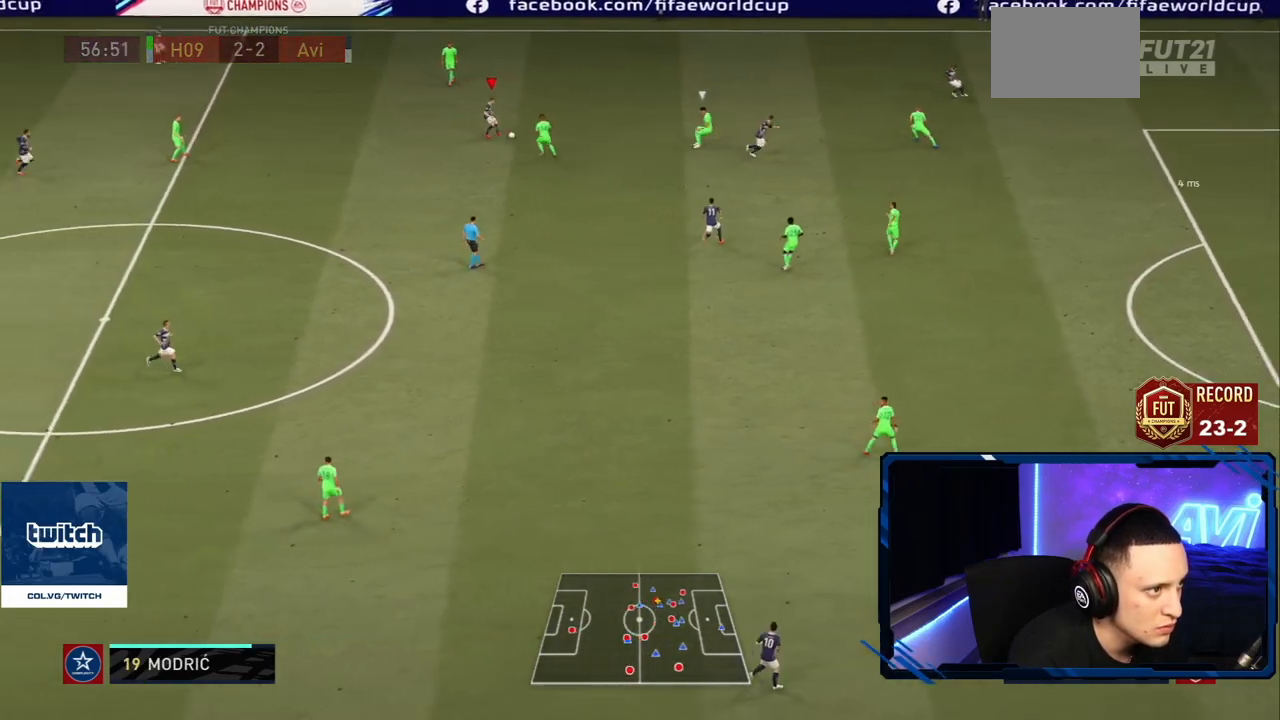
{"buttons": [], "left_stick": "left", "right_stick": "center", "events": [[67, "left_stick", "up-left"], [501, "left_stick", "left"]]}
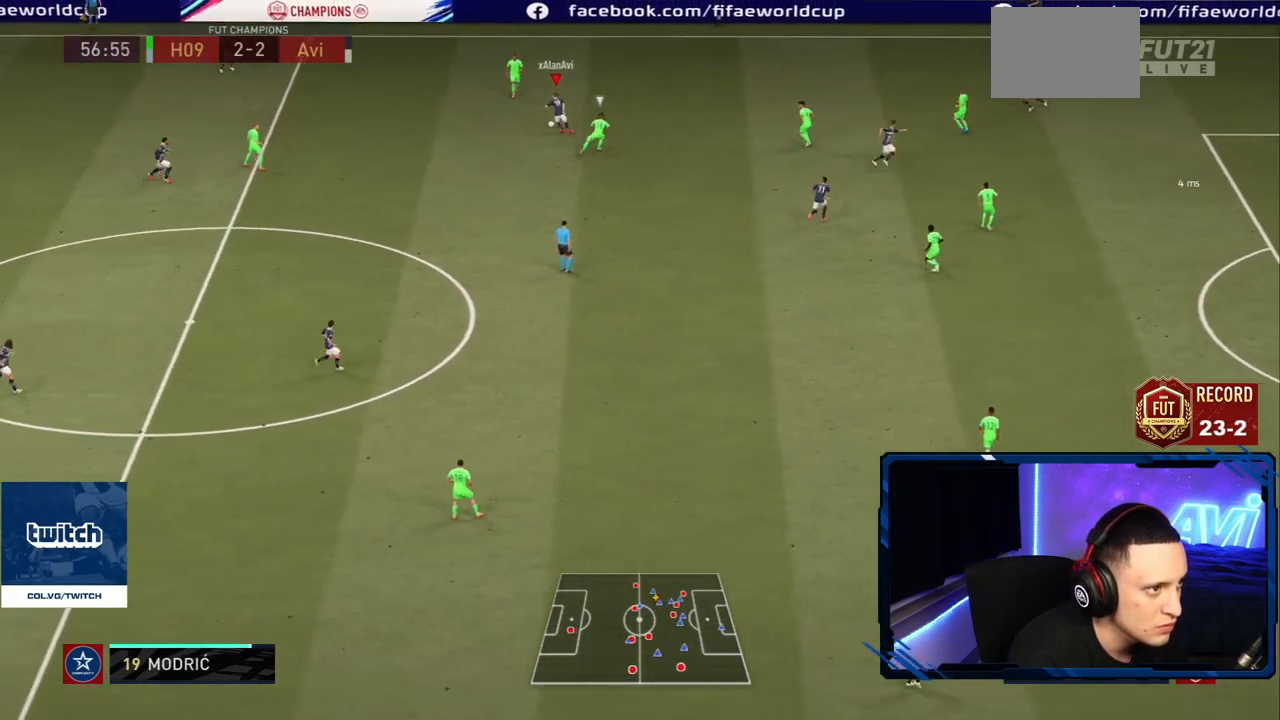
{"buttons": ["CROSS"], "left_stick": "down-left", "right_stick": "center", "events": [[184, "left_stick", "down-left"], [450, "CROSS", "down"]]}
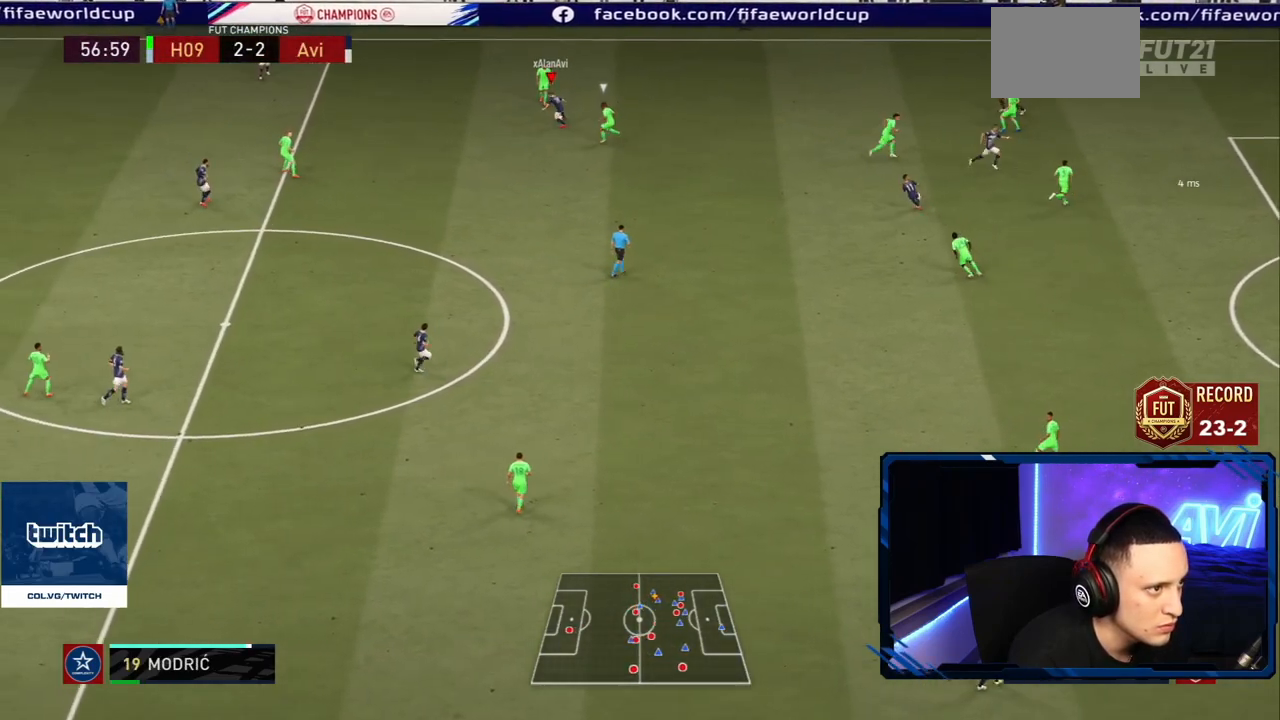
{"buttons": [], "left_stick": "center", "right_stick": "center", "events": [[16, "left_stick", "down"], [66, "R1", "down"], [116, "CROSS", "up"], [116, "R1", "up"], [300, "left_stick", "center"]]}
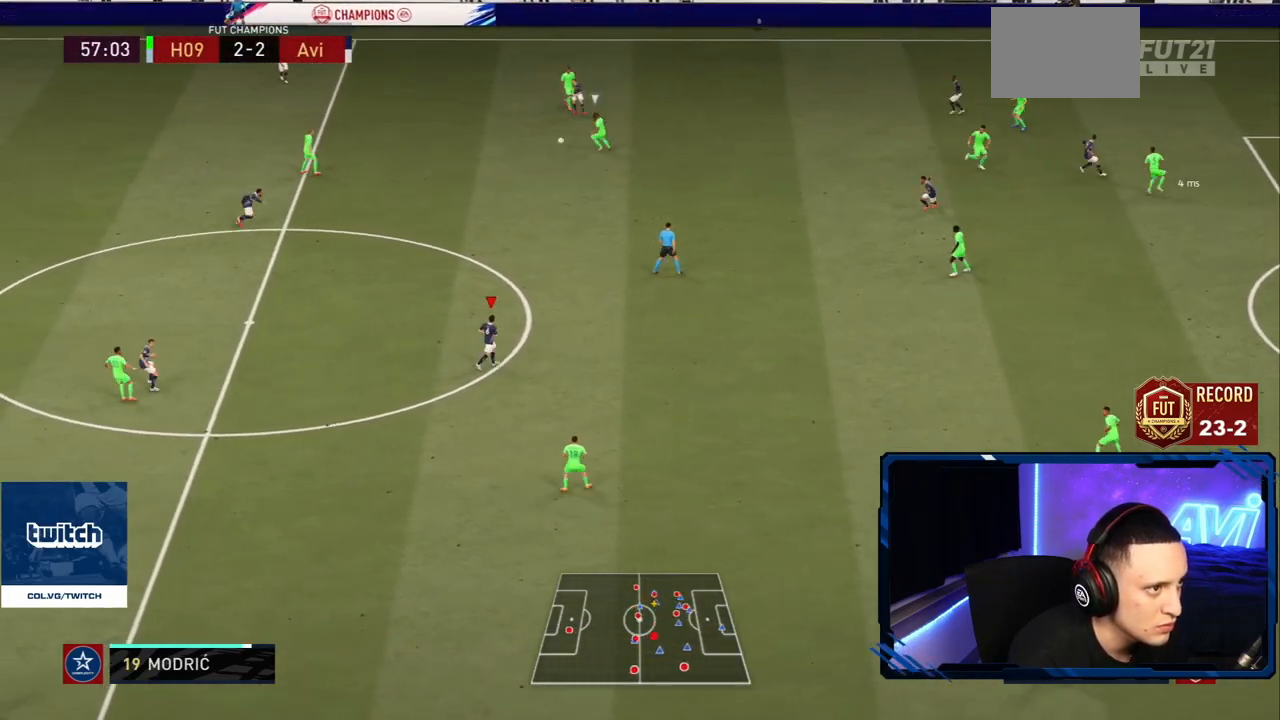
{"buttons": ["R2"], "left_stick": "right", "right_stick": "center", "events": [[17, "left_stick", "up"], [200, "left_stick", "up-right"], [400, "R2", "down"], [501, "left_stick", "right"]]}
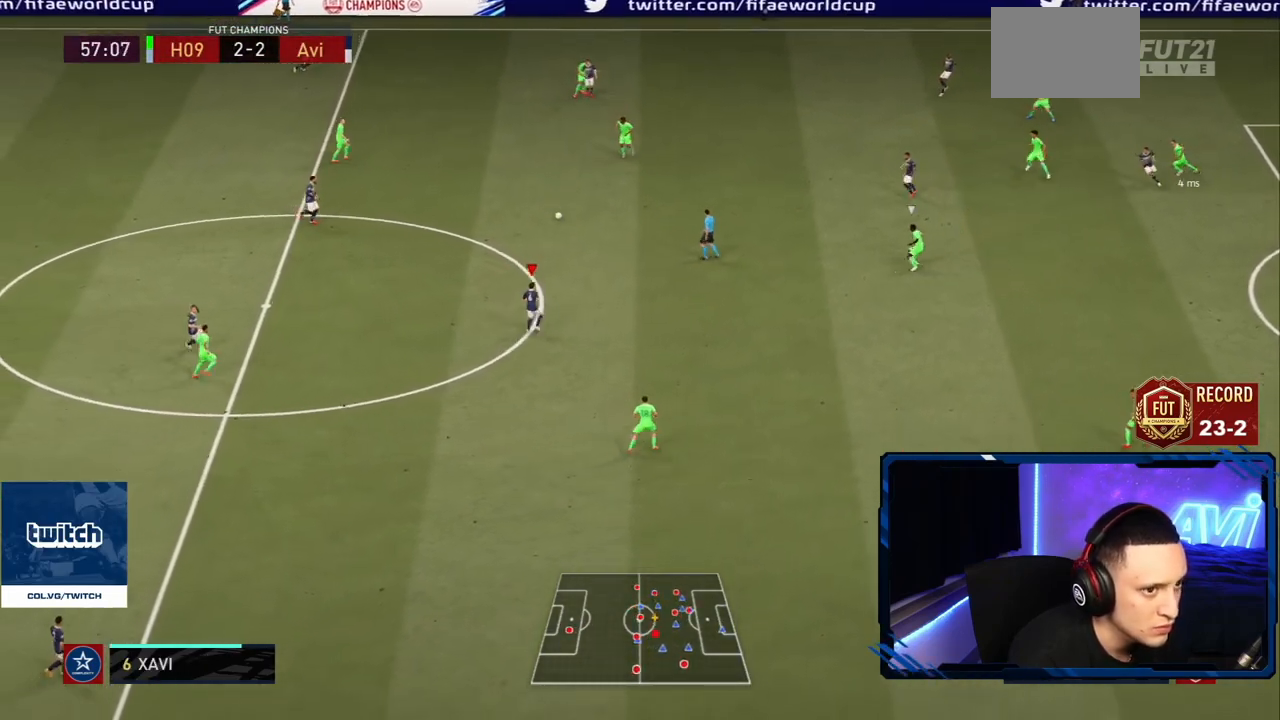
{"buttons": [], "left_stick": "down-right", "right_stick": "center", "events": [[250, "R2", "up"], [400, "left_stick", "down-right"]]}
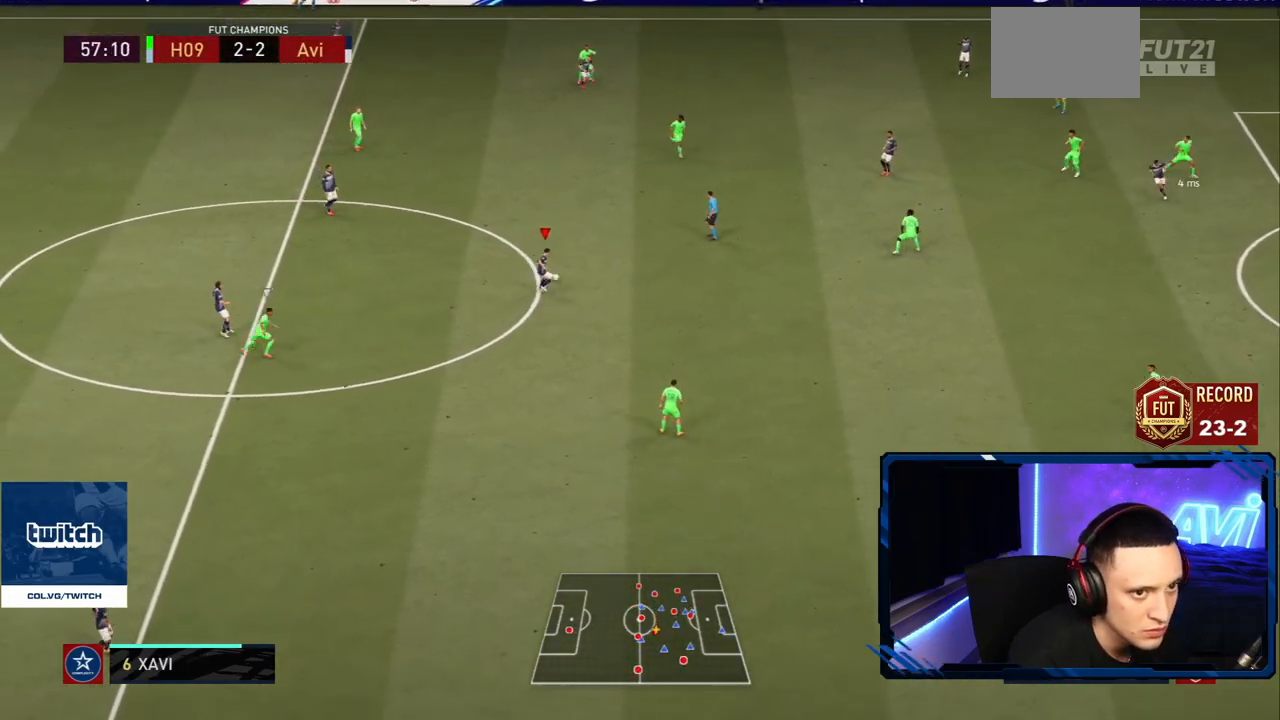
{"buttons": ["TRIANGLE"], "left_stick": "right", "right_stick": "center", "events": [[367, "TRIANGLE", "down"], [400, "left_stick", "right"]]}
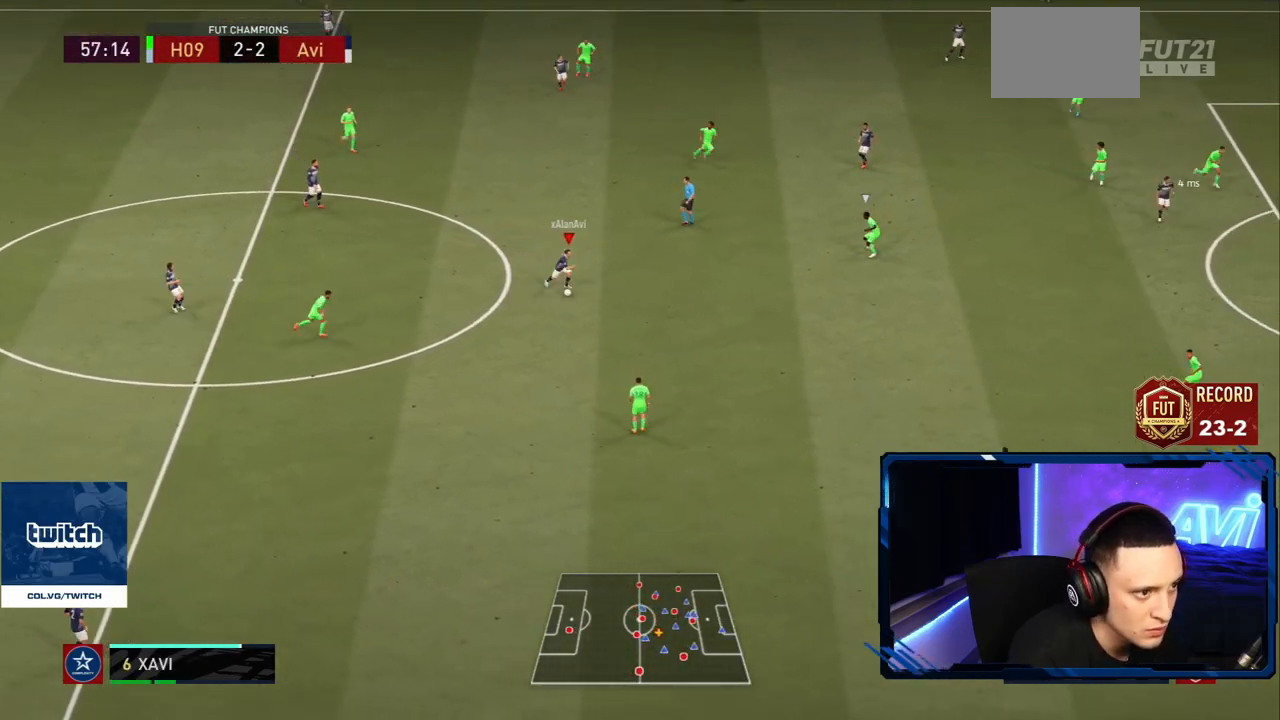
{"buttons": ["R2"], "left_stick": "right", "right_stick": "center", "events": [[83, "R2", "down"], [83, "TRIANGLE", "up"]]}
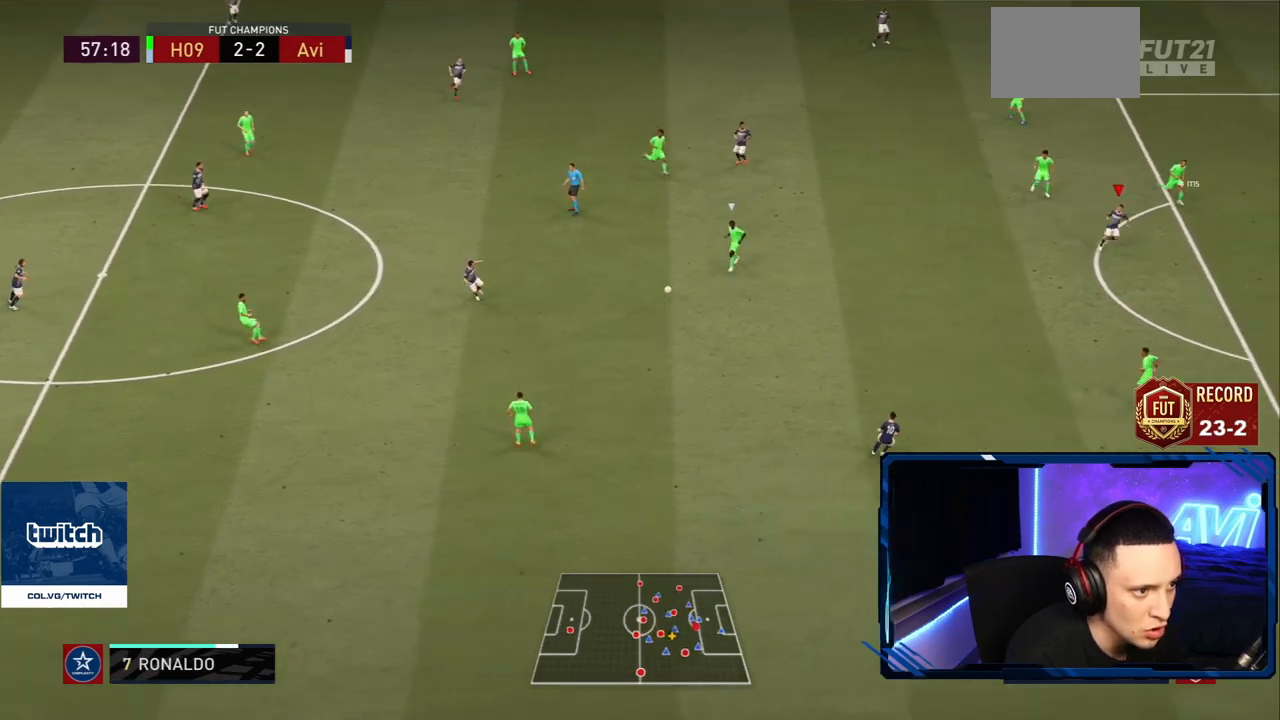
{"buttons": ["R2"], "left_stick": "down-right", "right_stick": "center", "events": [[250, "left_stick", "down-right"]]}
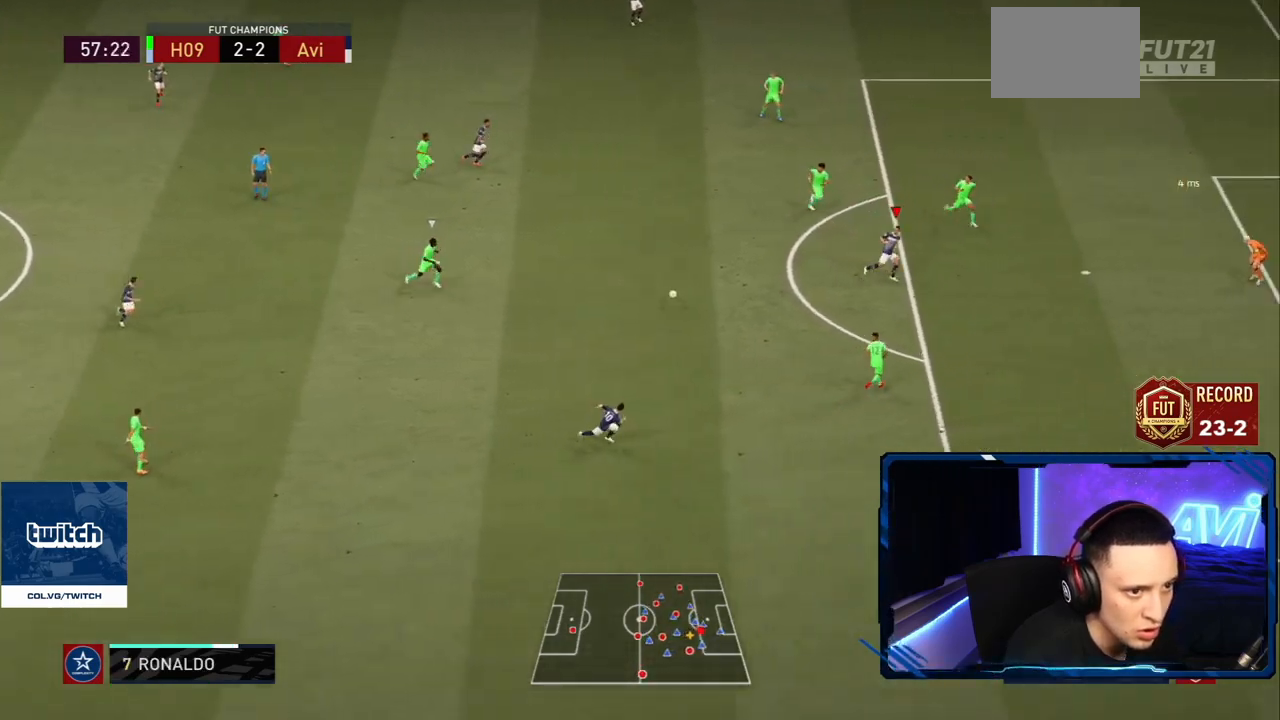
{"buttons": [], "left_stick": "down-right", "right_stick": "center", "events": [[333, "R2", "up"]]}
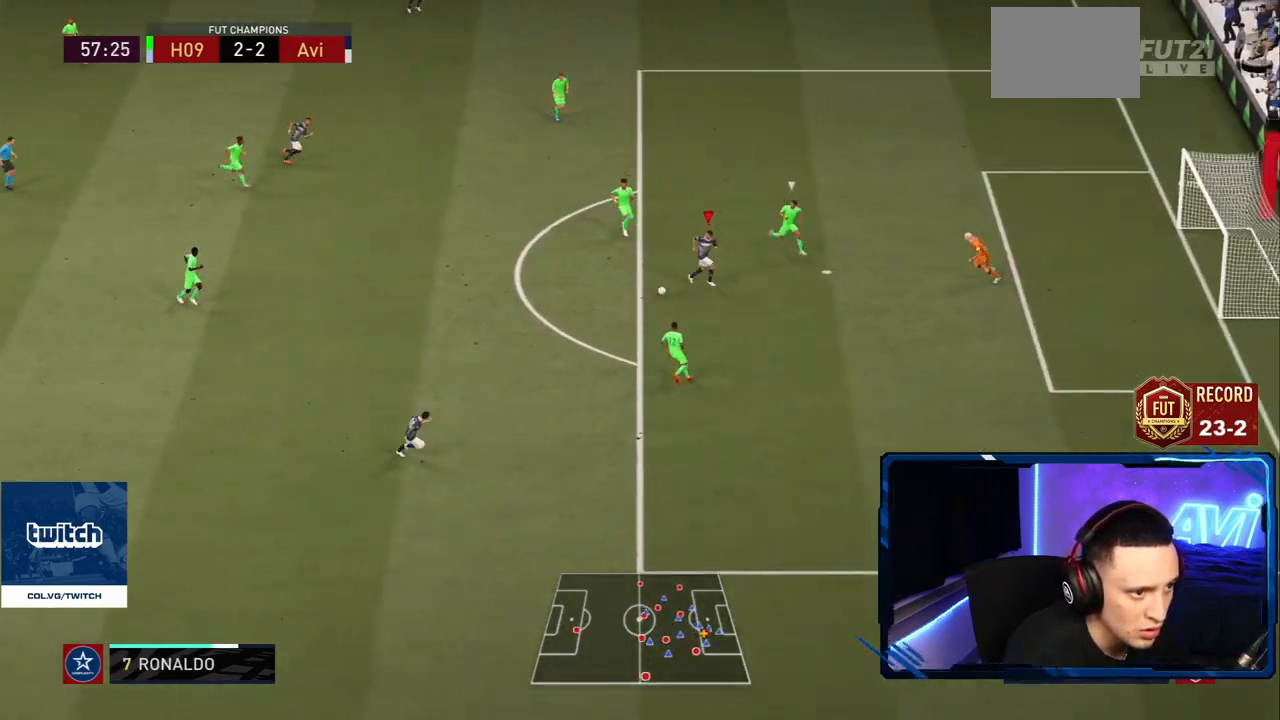
{"buttons": ["R2"], "left_stick": "down-right", "right_stick": "center", "events": [[33, "CIRCLE", "down"], [200, "left_stick", "center"], [234, "CIRCLE", "up"], [384, "R2", "down"], [434, "left_stick", "down-right"]]}
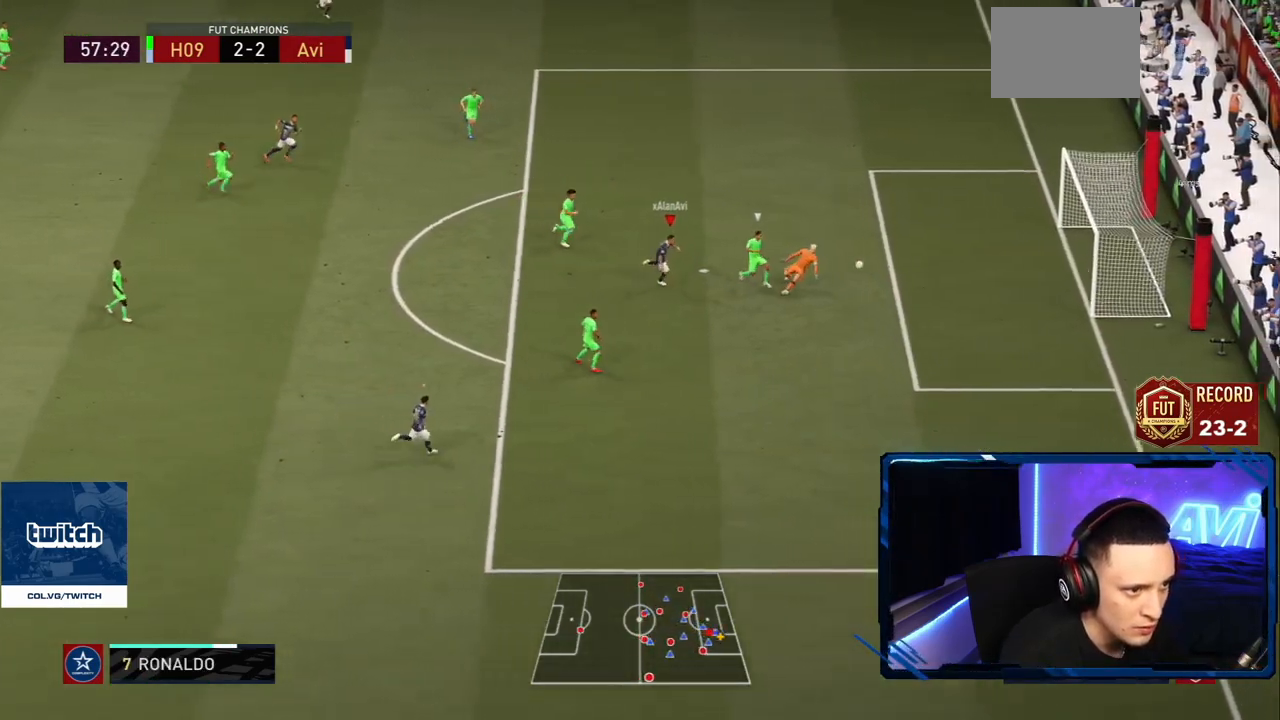
{"buttons": ["R2"], "left_stick": "right", "right_stick": "center", "events": [[66, "left_stick", "center"], [200, "left_stick", "right"]]}
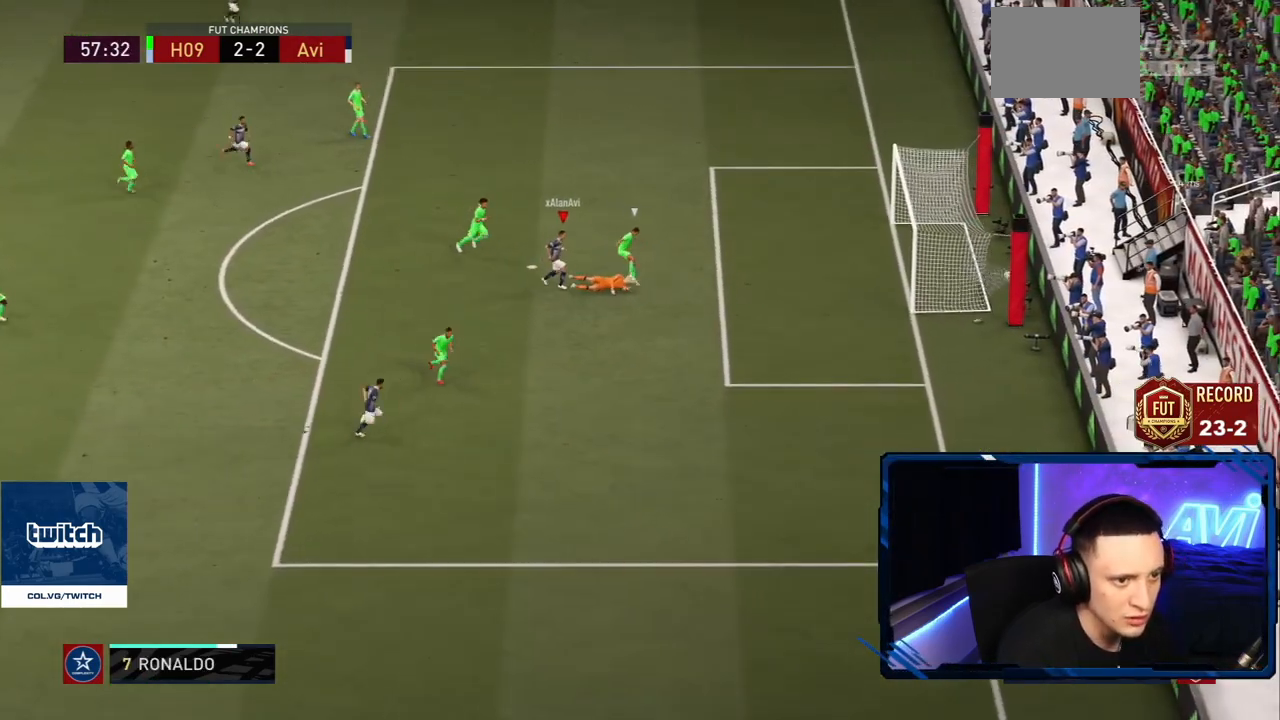
{"buttons": [], "left_stick": "down-right", "right_stick": "center"}